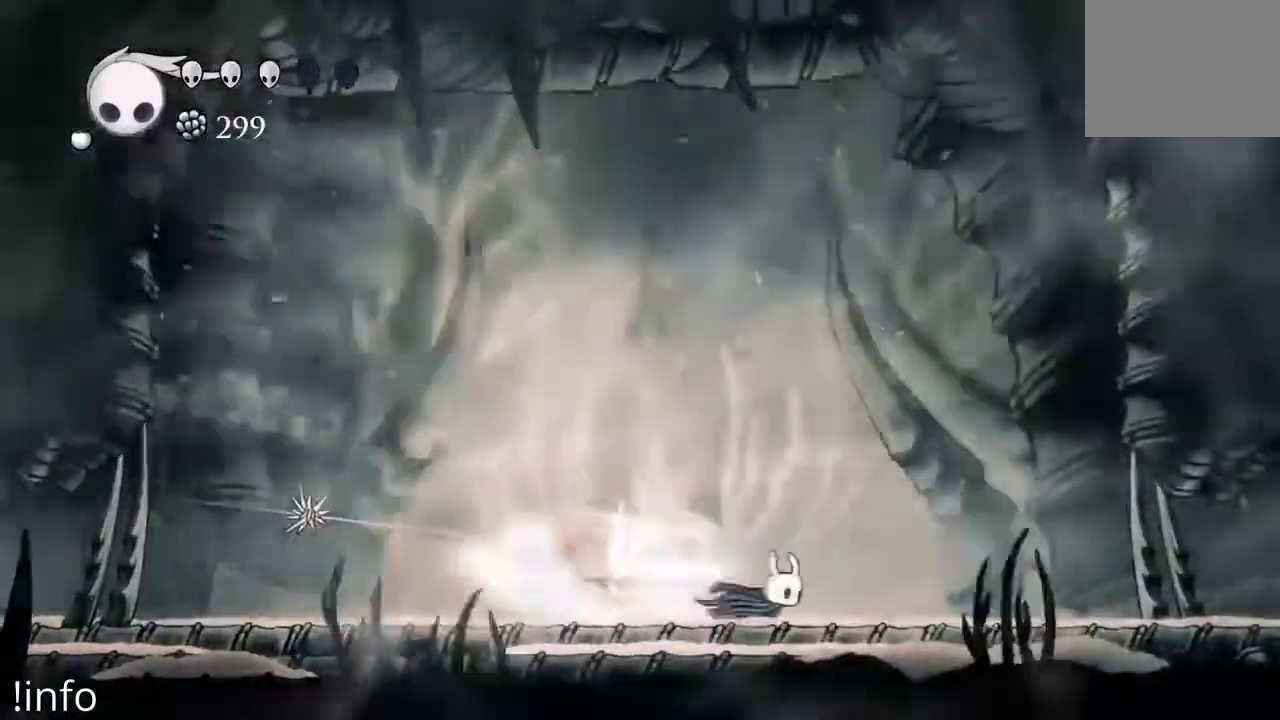
Gameplay with a controller (Xbox layout); each line is a JSON object with the inputs held at the frame after it (dt_ms = milliseconds from this image to that frame). "events" lists button and stick changes between this image and that frame as [ms after this image, input, new state], when the widget could be followed in between.
{"dt_ms": 500, "buttons": ["A", "DPAD_LEFT"], "left_stick": "center", "right_stick": "center", "events": [[400, "A", "down"]]}
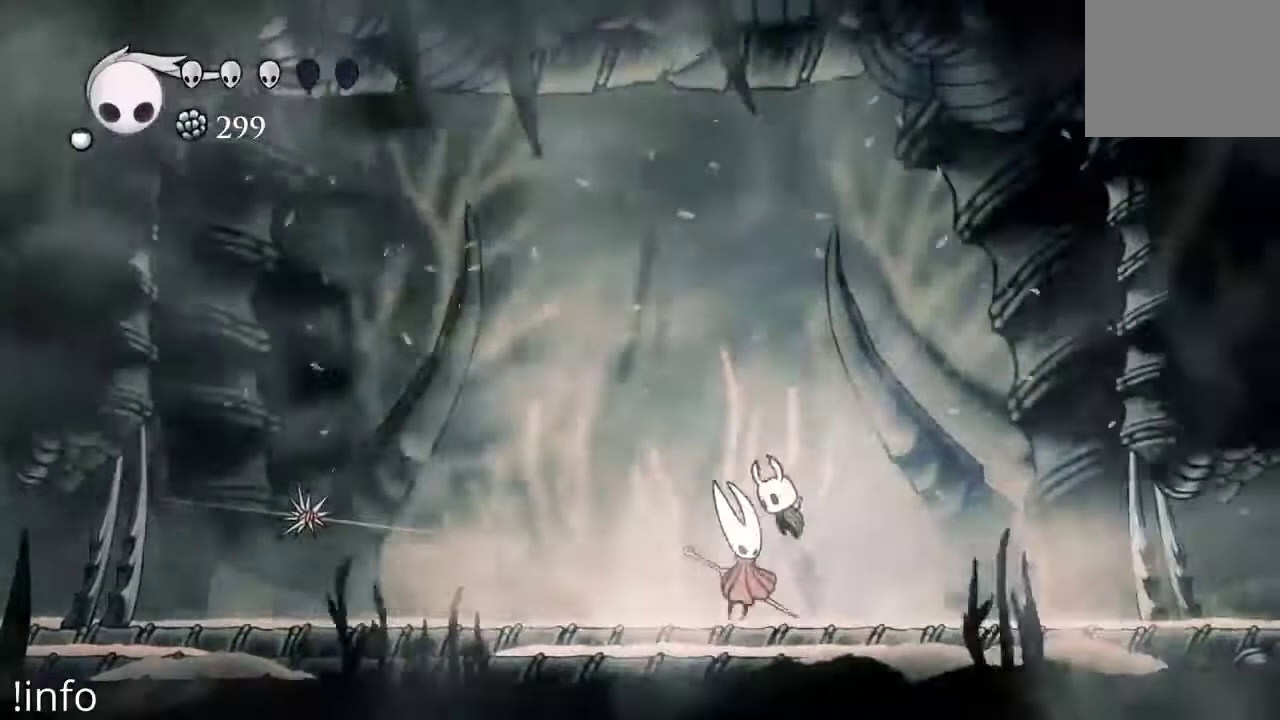
{"dt_ms": 500, "buttons": ["DPAD_LEFT"], "left_stick": "center", "right_stick": "center", "events": [[200, "A", "up"], [233, "R2", "down"], [367, "R2", "up"]]}
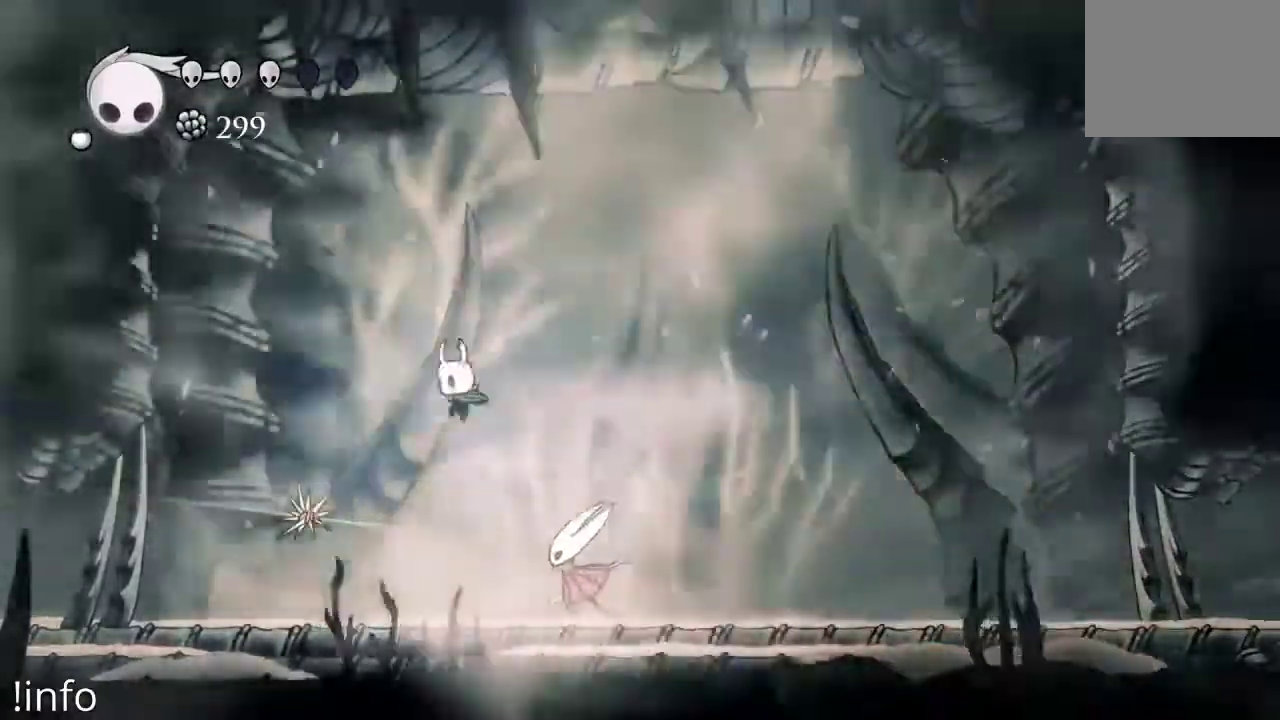
{"dt_ms": 500, "buttons": ["DPAD_LEFT"], "left_stick": "center", "right_stick": "center", "events": [[233, "X", "down"], [300, "X", "up"]]}
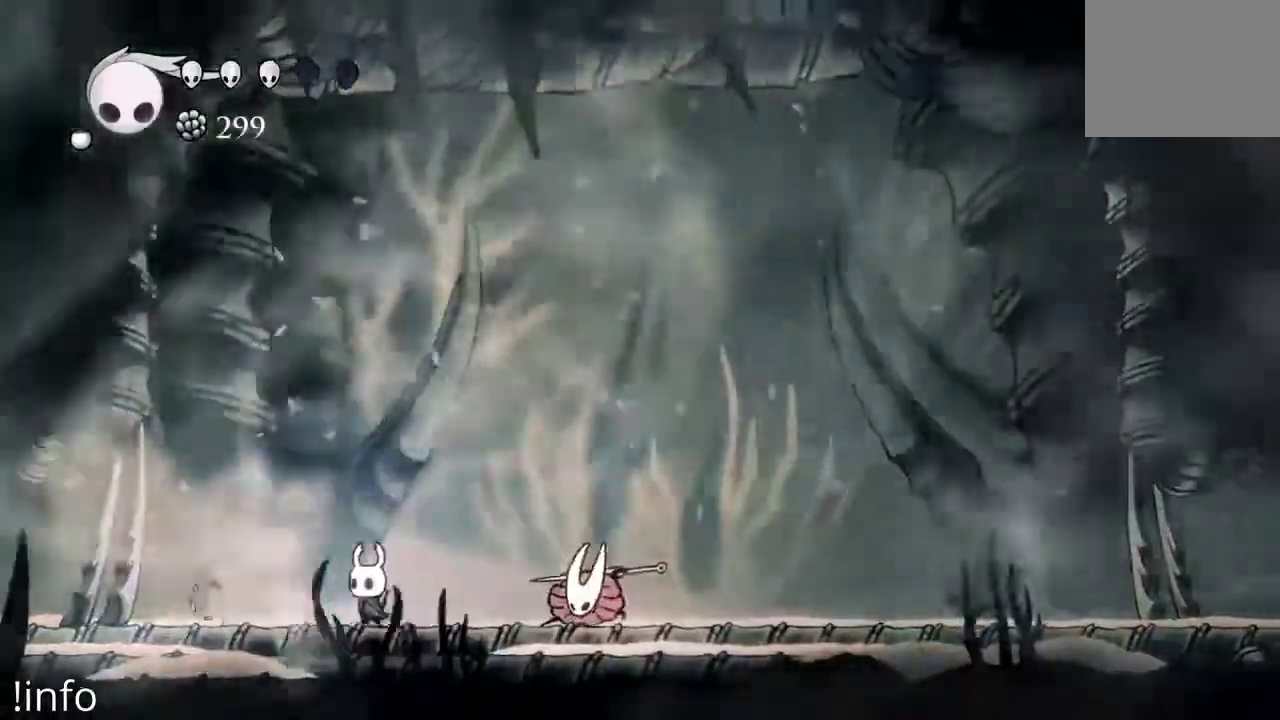
{"dt_ms": 500, "buttons": ["DPAD_LEFT"], "left_stick": "center", "right_stick": "center", "events": [[67, "A", "down"], [167, "DPAD_LEFT", "up"], [200, "DPAD_RIGHT", "down"], [333, "A", "up"], [367, "DPAD_DOWN", "down"], [367, "DPAD_RIGHT", "up"], [400, "DPAD_DOWN", "up"], [400, "DPAD_LEFT", "down"]]}
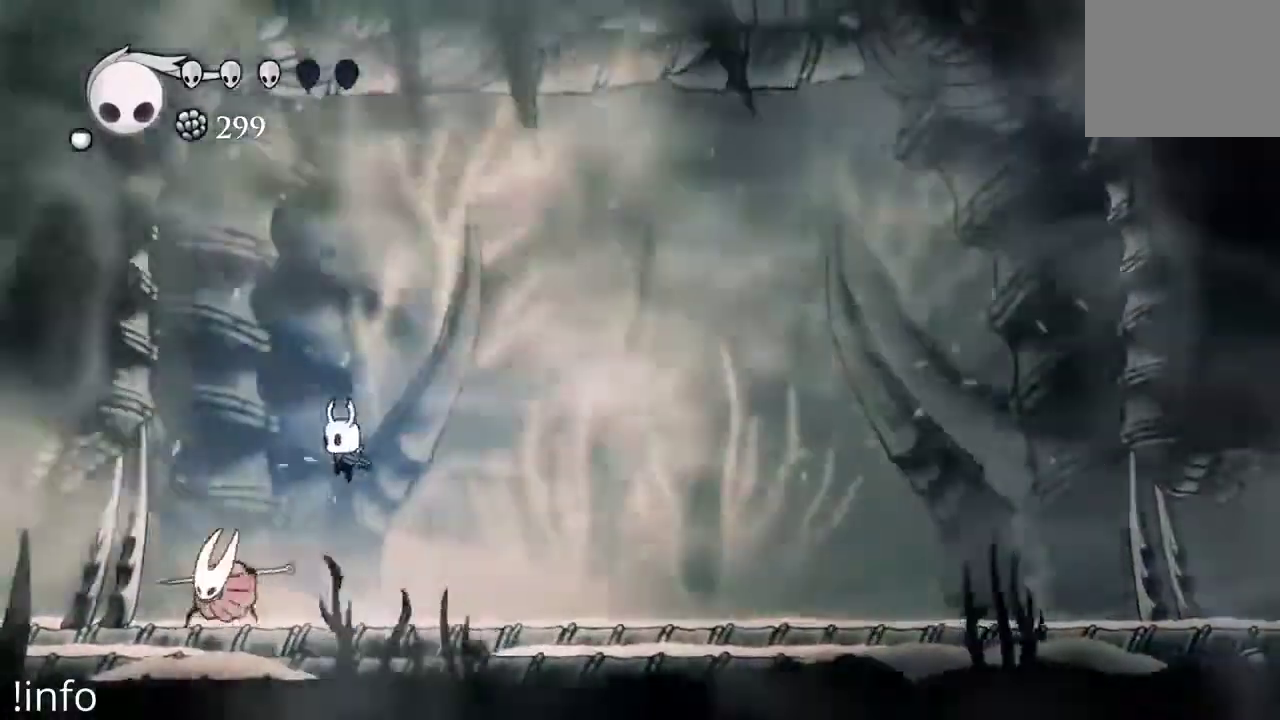
{"dt_ms": 500, "buttons": ["X", "DPAD_LEFT"], "left_stick": "center", "right_stick": "center", "events": [[100, "DPAD_LEFT", "up"], [167, "X", "down"], [233, "X", "up"], [433, "DPAD_LEFT", "down"], [467, "X", "down"]]}
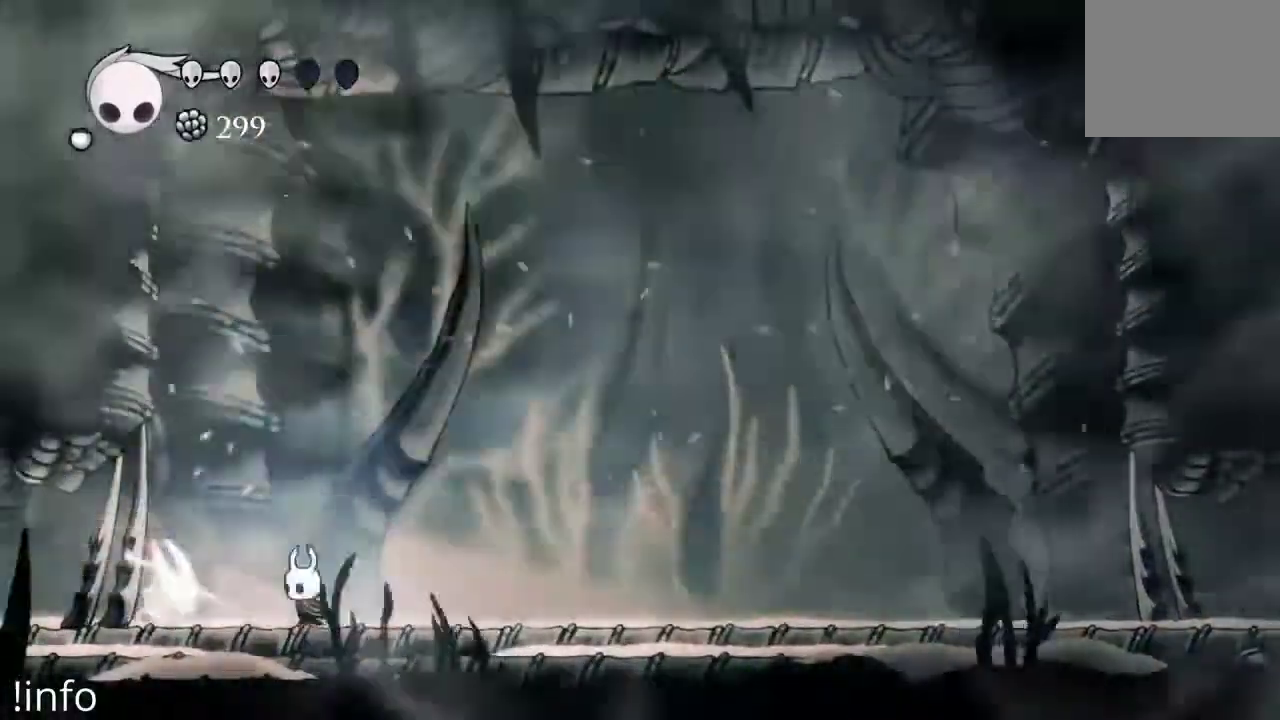
{"dt_ms": 500, "buttons": ["A", "DPAD_RIGHT"], "left_stick": "center", "right_stick": "center", "events": [[33, "X", "up"], [67, "DPAD_LEFT", "up"], [100, "DPAD_RIGHT", "down"], [267, "A", "down"]]}
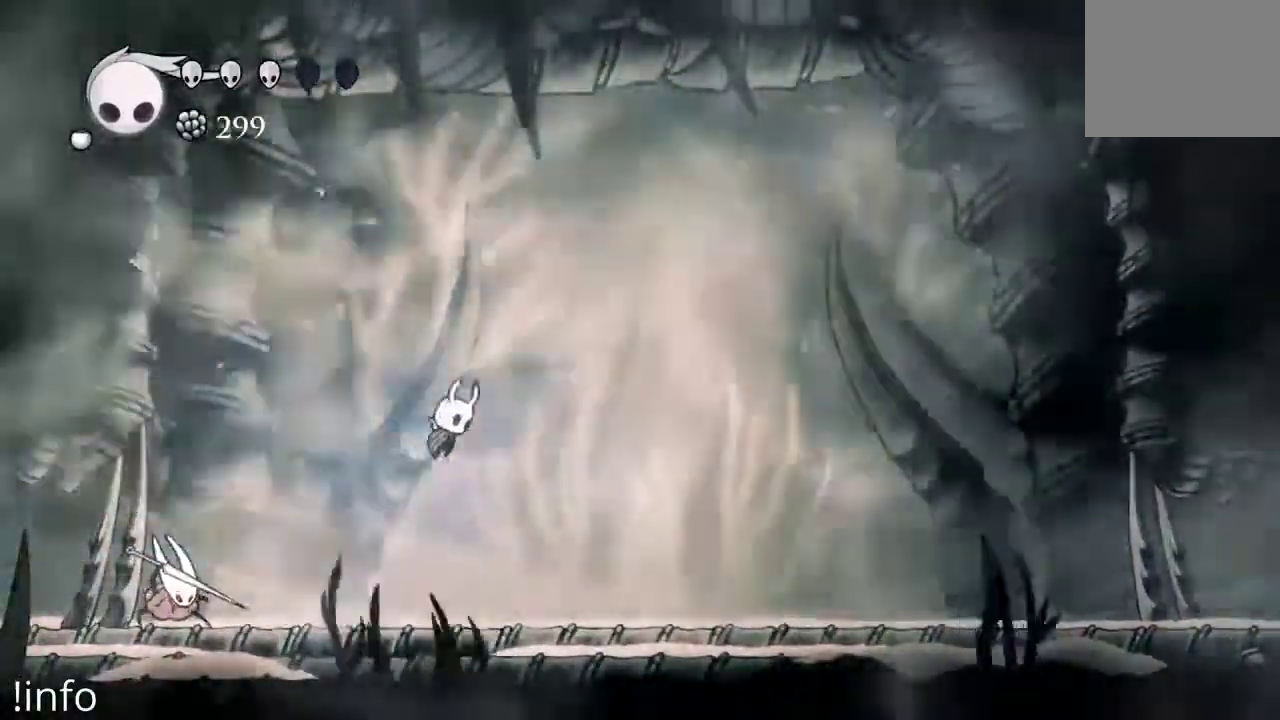
{"dt_ms": 500, "buttons": ["DPAD_RIGHT"], "left_stick": "center", "right_stick": "center", "events": [[33, "A", "up"]]}
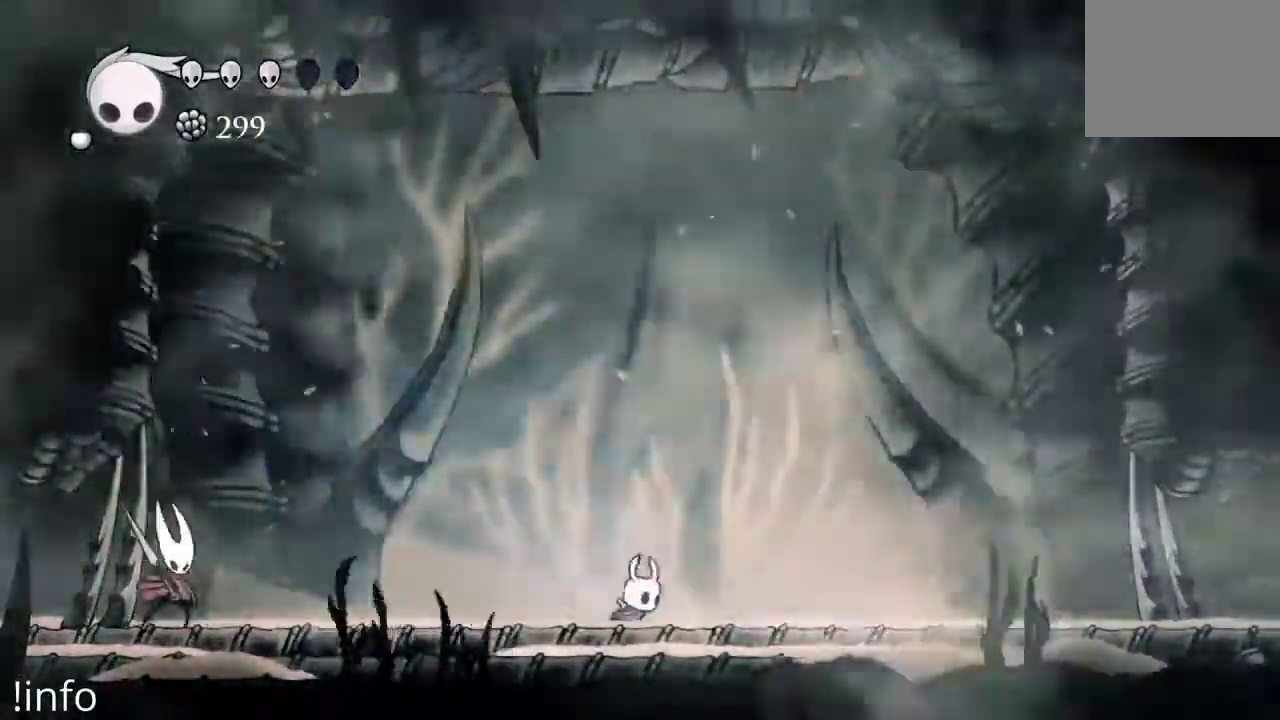
{"dt_ms": 500, "buttons": ["DPAD_RIGHT"], "left_stick": "center", "right_stick": "center", "events": []}
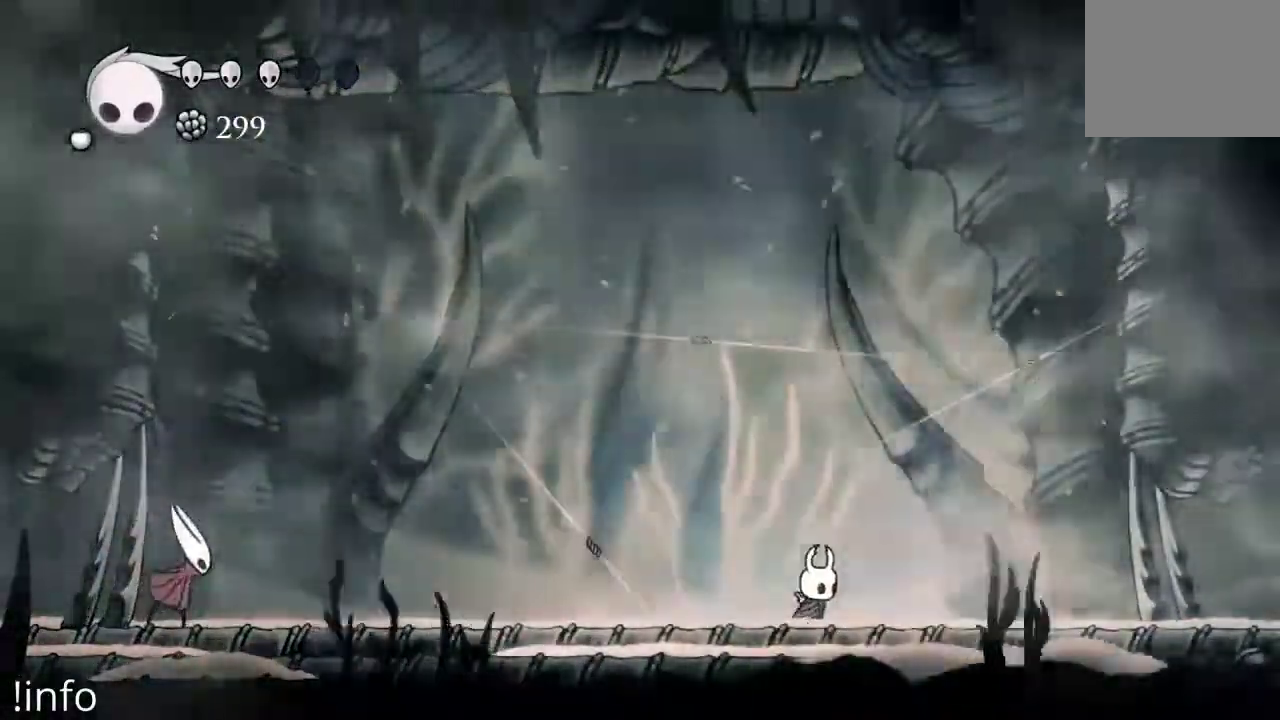
{"dt_ms": 500, "buttons": ["A", "DPAD_RIGHT"], "left_stick": "center", "right_stick": "center", "events": [[167, "DPAD_RIGHT", "up"], [200, "DPAD_LEFT", "down"], [267, "DPAD_LEFT", "up"], [333, "DPAD_RIGHT", "down"], [500, "A", "down"]]}
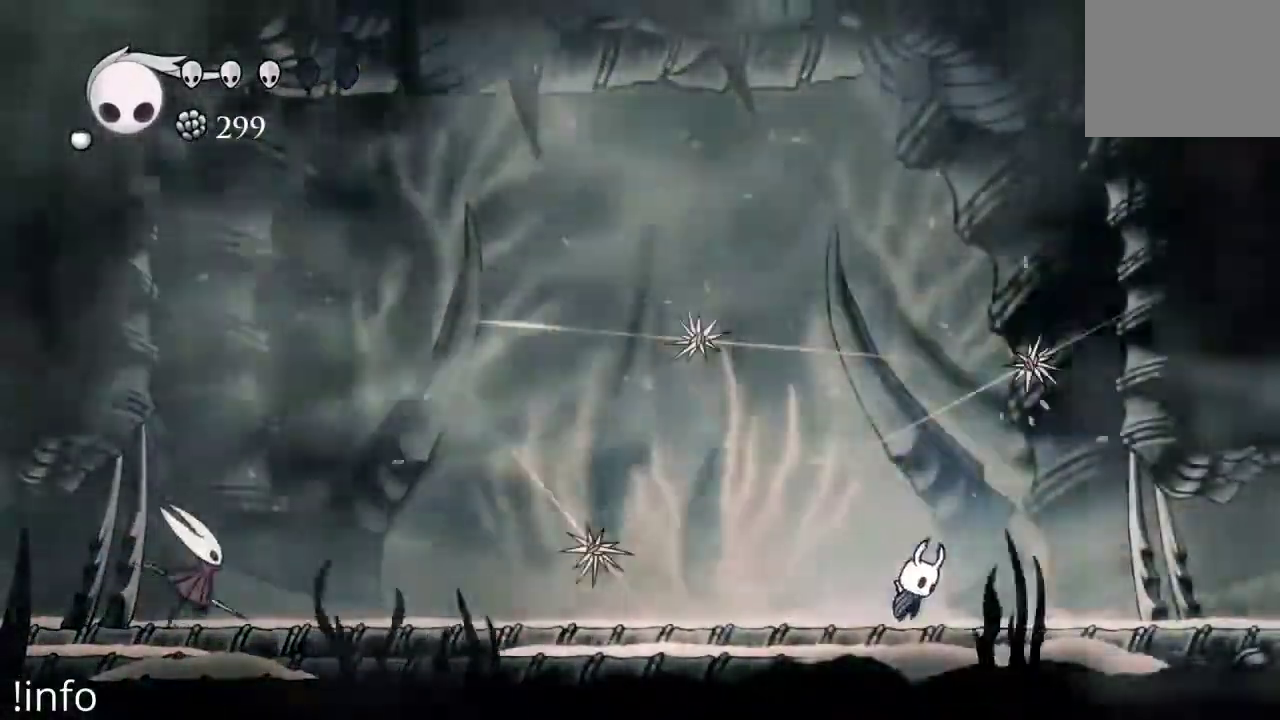
{"dt_ms": 500, "buttons": ["DPAD_LEFT"], "left_stick": "center", "right_stick": "center"}
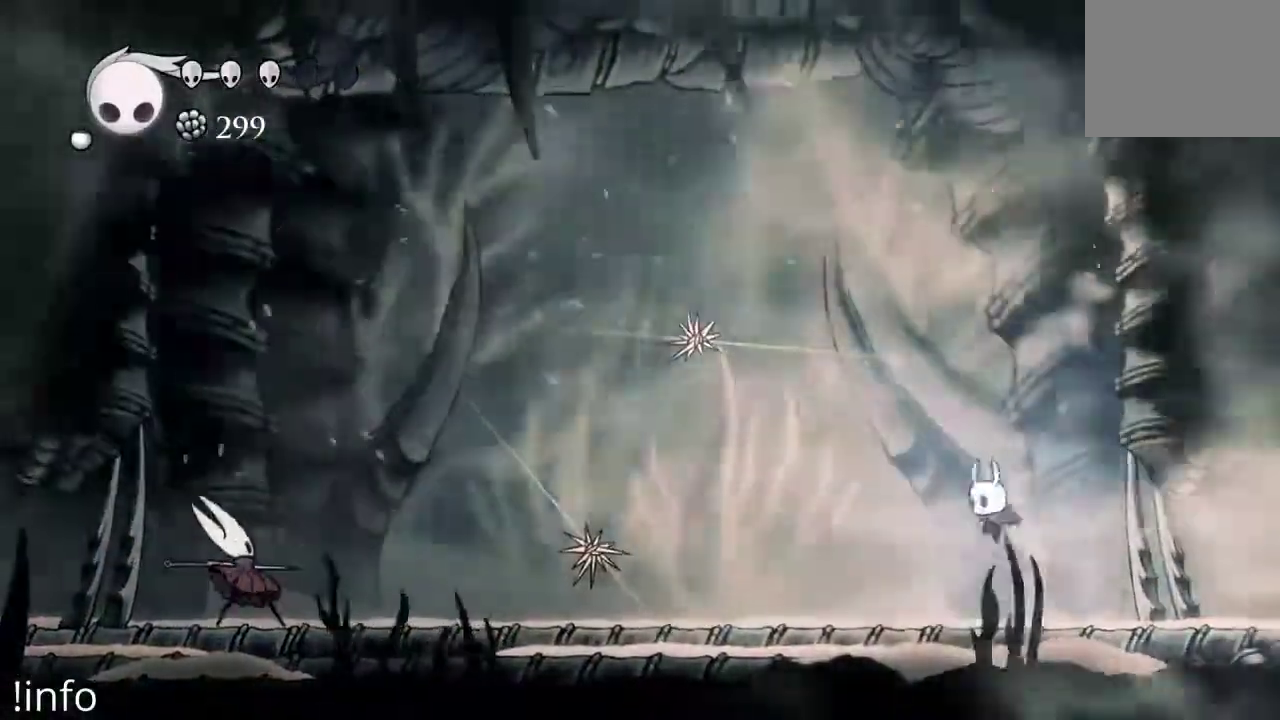
{"dt_ms": 1000, "buttons": ["A", "DPAD_RIGHT"], "left_stick": "center", "right_stick": "center"}
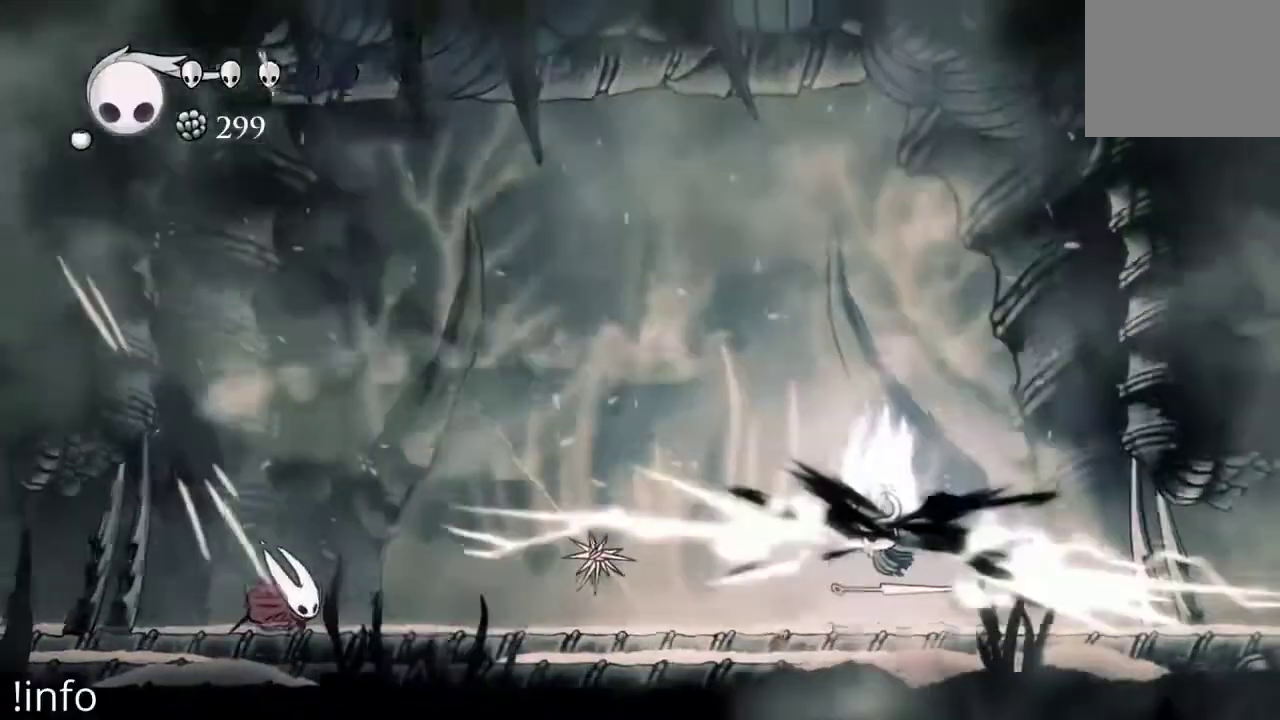
{"dt_ms": 500, "buttons": ["DPAD_RIGHT"], "left_stick": "center", "right_stick": "center", "events": [[100, "A", "up"]]}
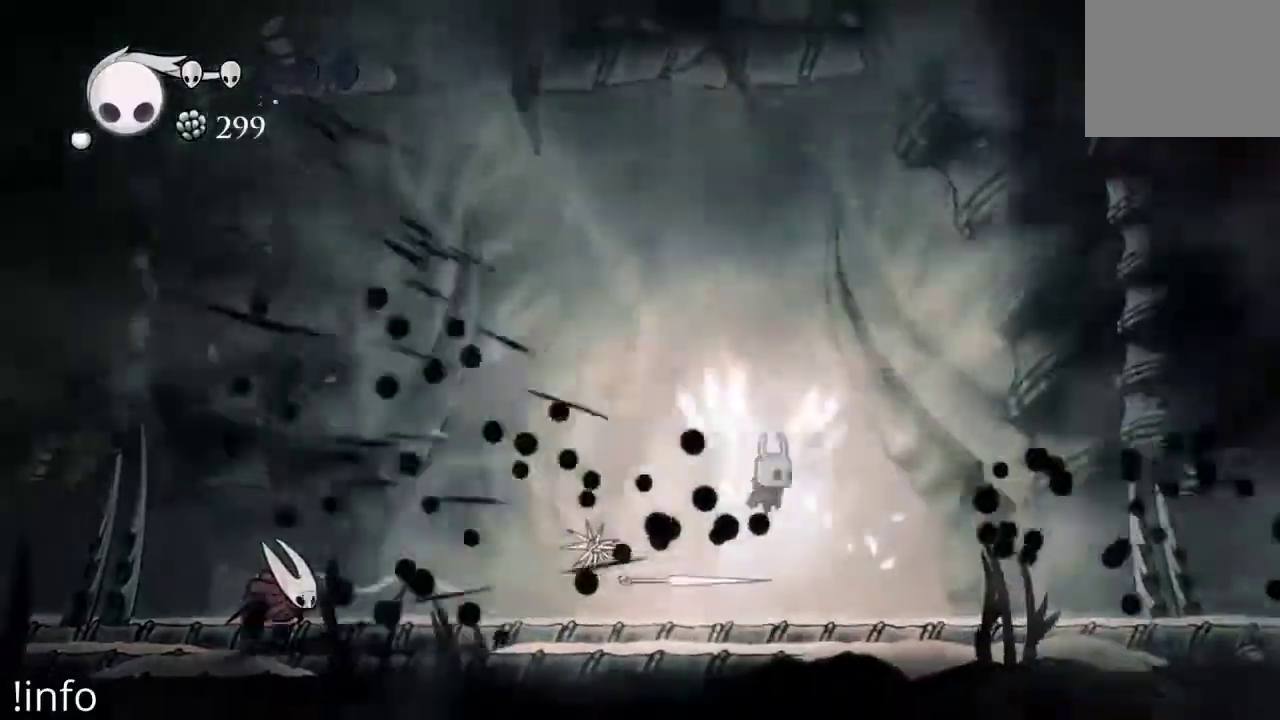
{"dt_ms": 500, "buttons": ["B"], "left_stick": "center", "right_stick": "center", "events": [[67, "B", "down"], [300, "DPAD_RIGHT", "up"]]}
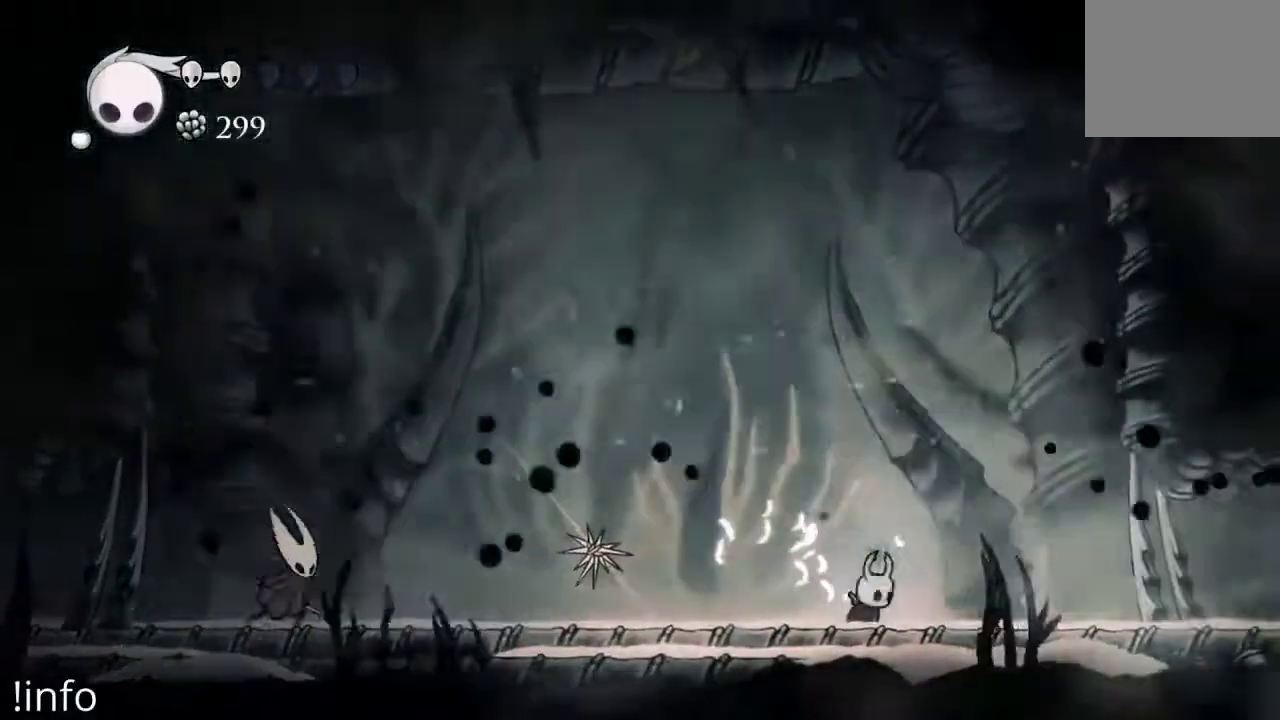
{"dt_ms": 500, "buttons": ["B"], "left_stick": "center", "right_stick": "center", "events": []}
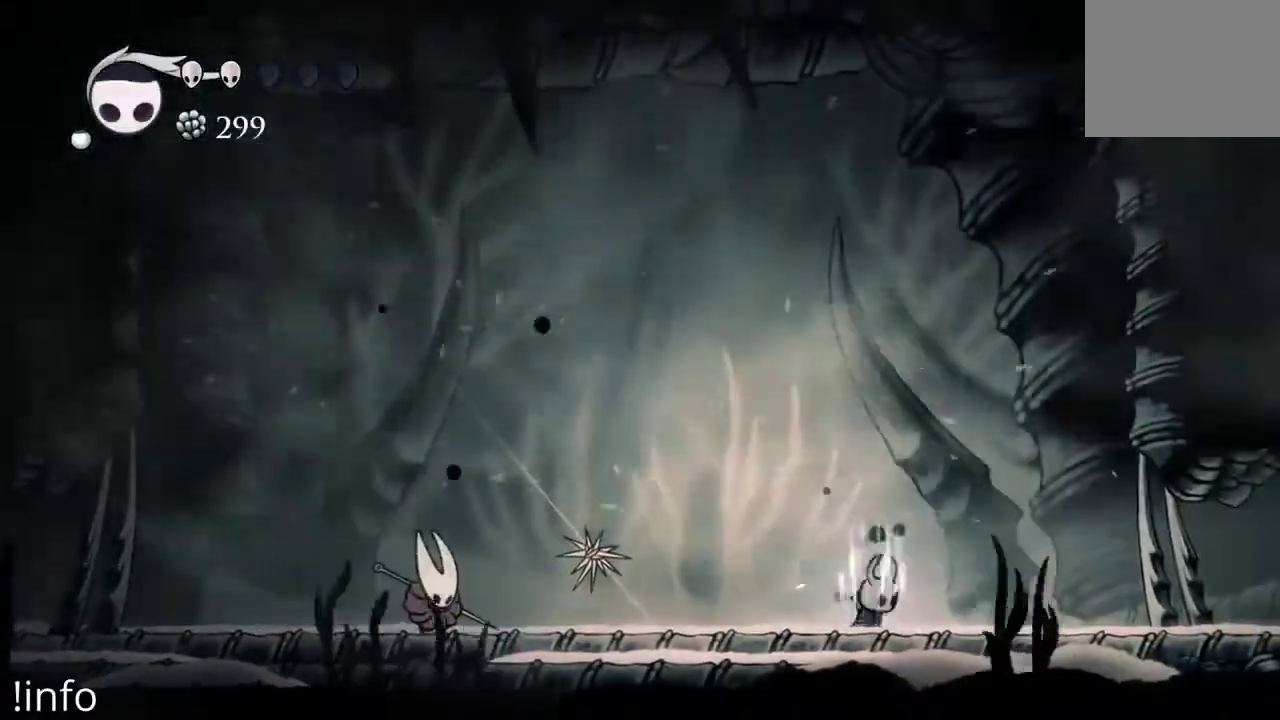
{"dt_ms": 500, "buttons": ["DPAD_RIGHT"], "left_stick": "center", "right_stick": "center", "events": [[300, "B", "up"], [467, "DPAD_RIGHT", "down"]]}
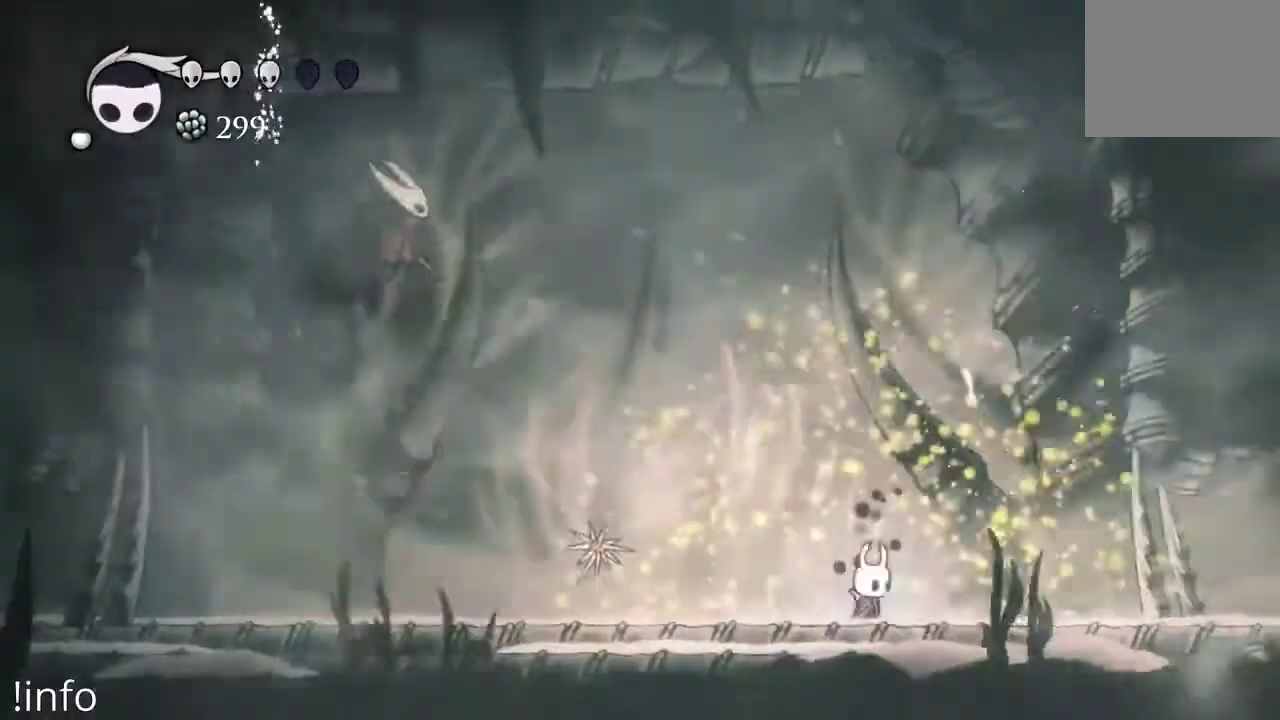
{"dt_ms": 500, "buttons": ["A"], "left_stick": "center", "right_stick": "center", "events": [[367, "A", "down"], [467, "DPAD_RIGHT", "up"]]}
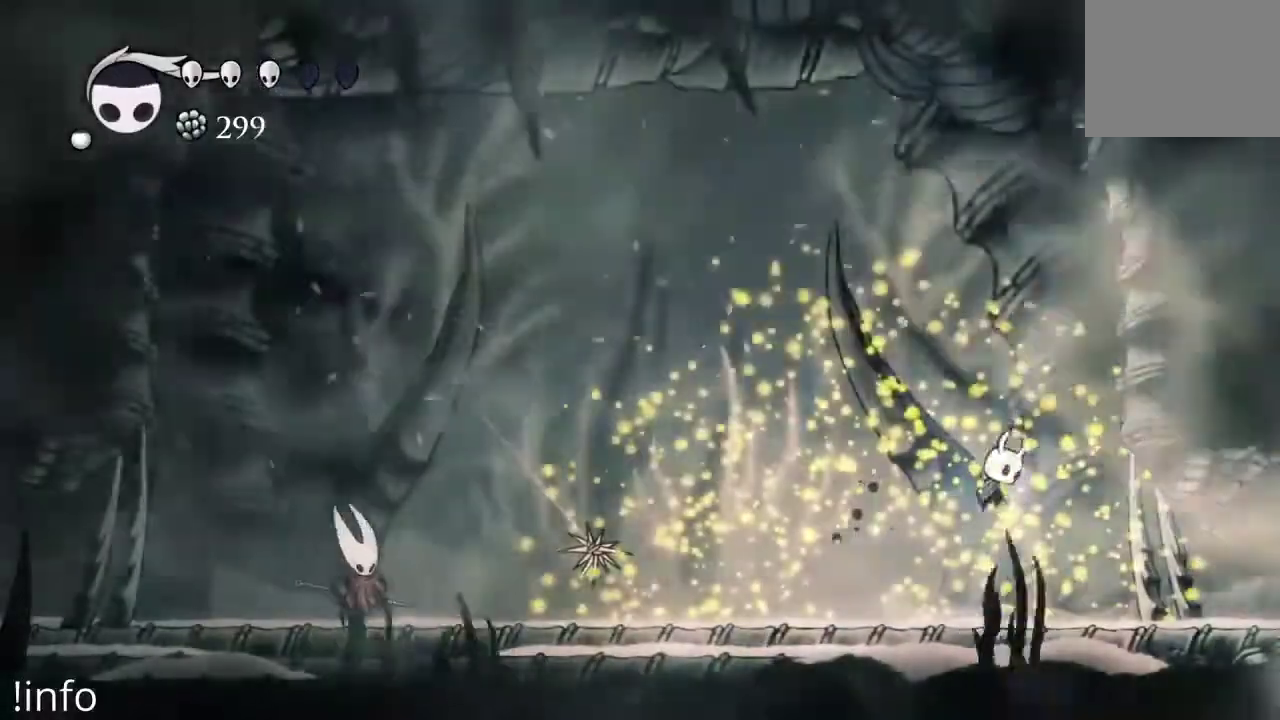
{"dt_ms": 1000, "buttons": ["A", "DPAD_LEFT"], "left_stick": "center", "right_stick": "center"}
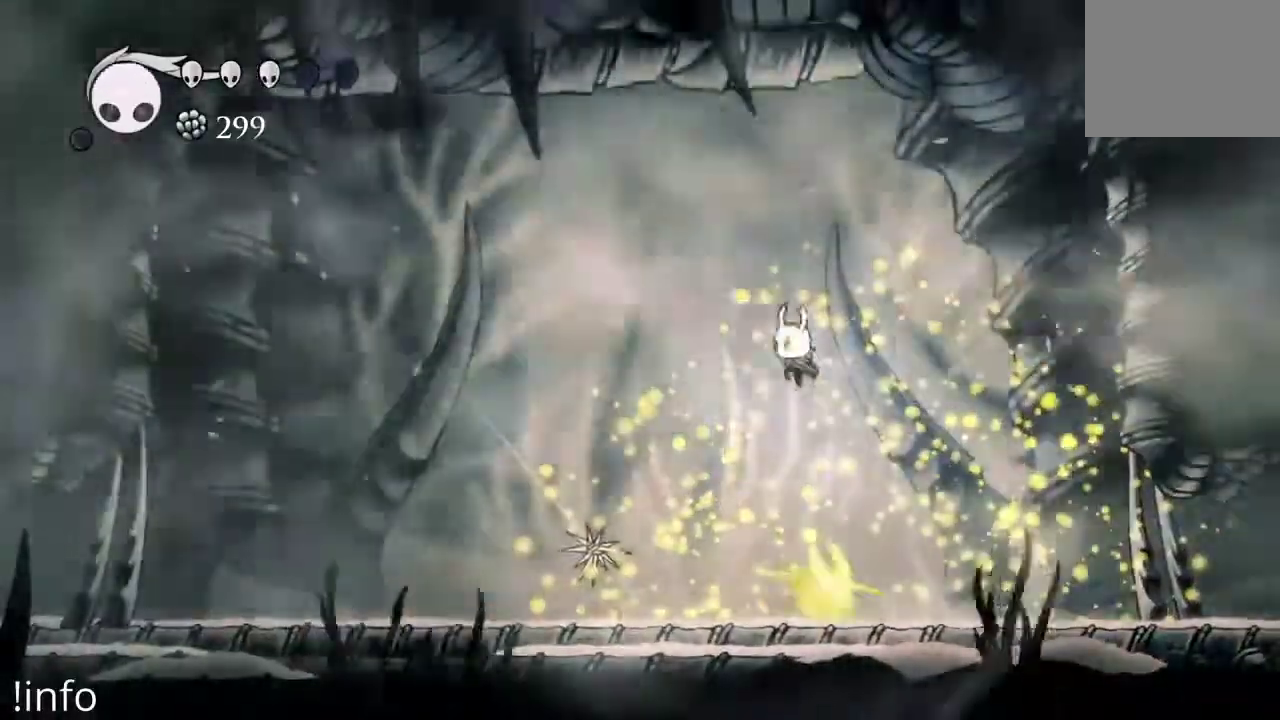
{"dt_ms": 500, "buttons": ["X", "DPAD_LEFT"], "left_stick": "center", "right_stick": "center"}
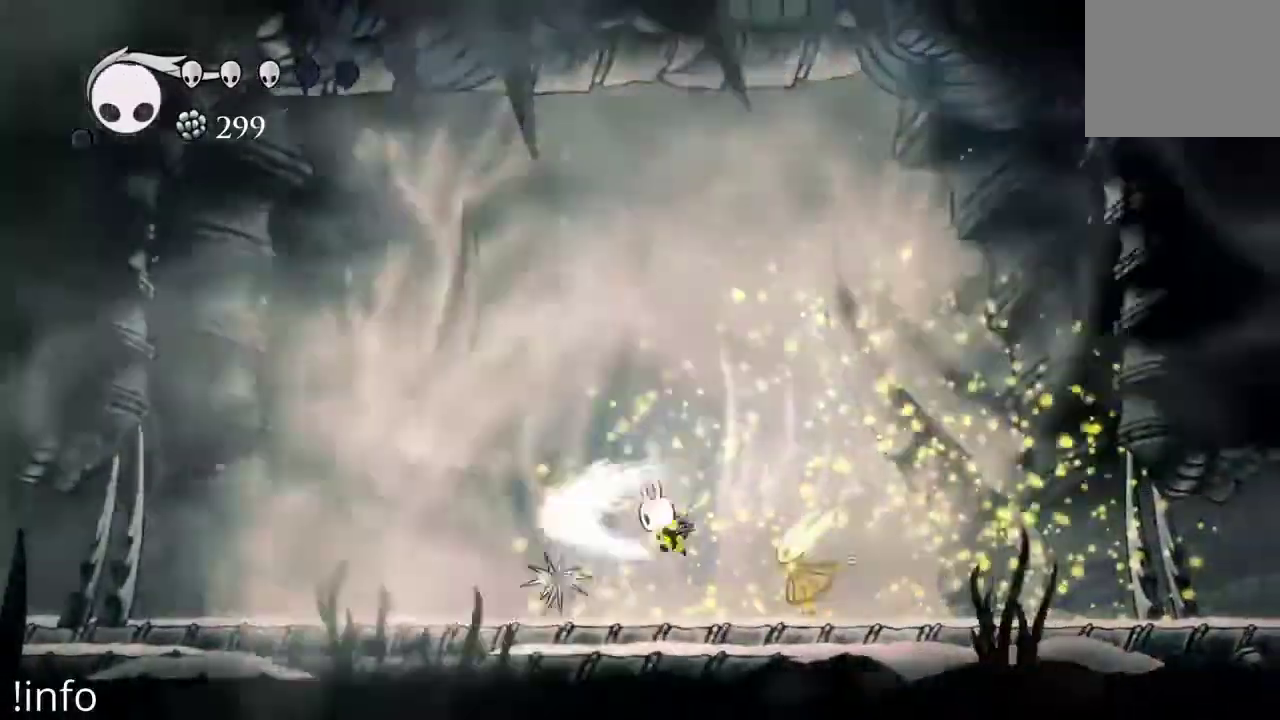
{"dt_ms": 500, "buttons": ["DPAD_LEFT"], "left_stick": "center", "right_stick": "center", "events": [[67, "X", "up"], [167, "DPAD_LEFT", "up"], [200, "DPAD_RIGHT", "down"], [233, "X", "down"], [333, "DPAD_LEFT", "down"], [333, "DPAD_RIGHT", "up"], [333, "X", "up"]]}
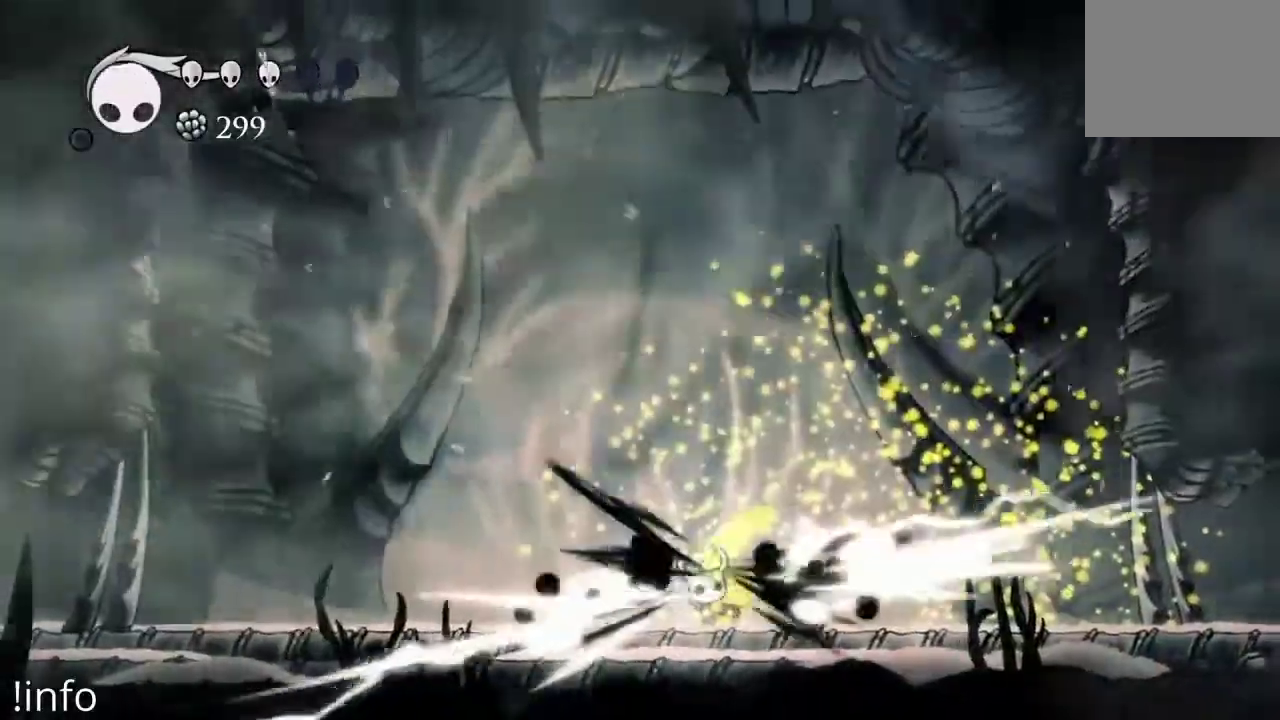
{"dt_ms": 500, "buttons": ["DPAD_RIGHT"], "left_stick": "center", "right_stick": "center", "events": [[400, "DPAD_LEFT", "up"], [400, "DPAD_RIGHT", "down"], [400, "X", "down"], [500, "X", "up"]]}
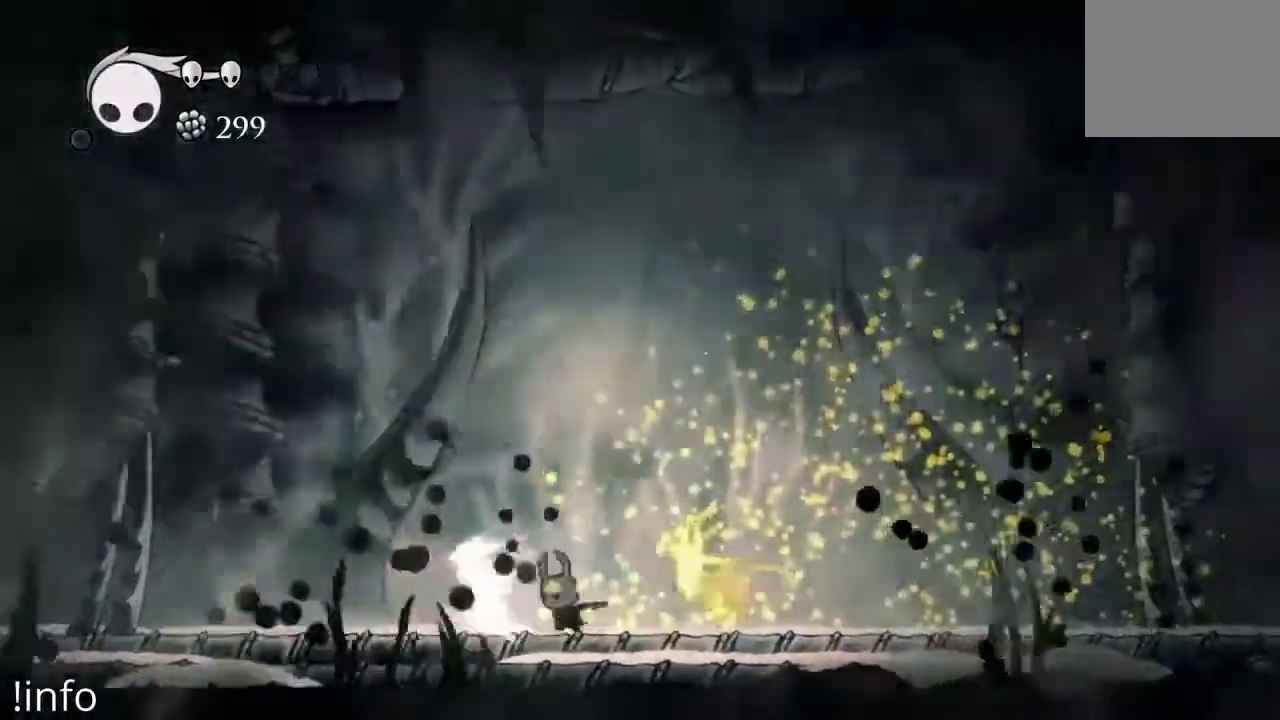
{"dt_ms": 500, "buttons": ["A", "DPAD_RIGHT"], "left_stick": "center", "right_stick": "center", "events": [[33, "DPAD_RIGHT", "up"], [67, "DPAD_LEFT", "down"], [167, "A", "down"], [433, "DPAD_LEFT", "up"], [467, "DPAD_RIGHT", "down"]]}
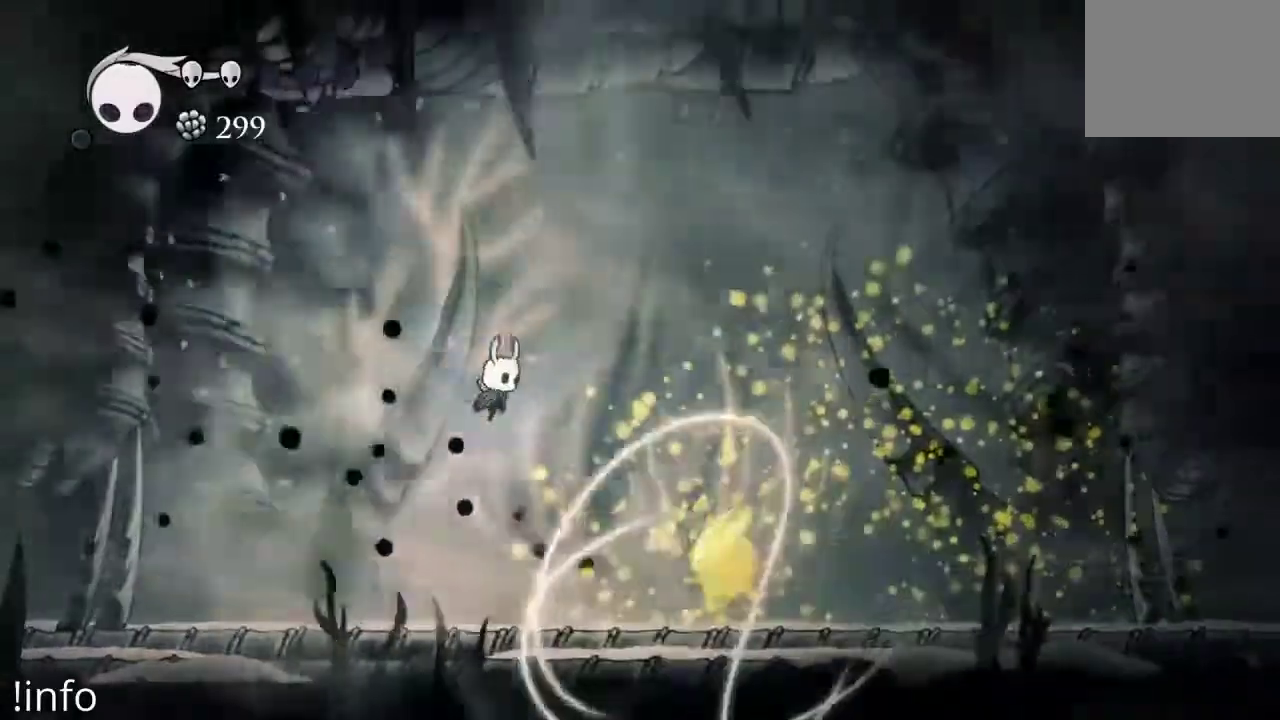
{"dt_ms": 500, "buttons": ["DPAD_LEFT"], "left_stick": "center", "right_stick": "center", "events": [[133, "DPAD_RIGHT", "up"], [167, "DPAD_LEFT", "down"], [367, "A", "up"]]}
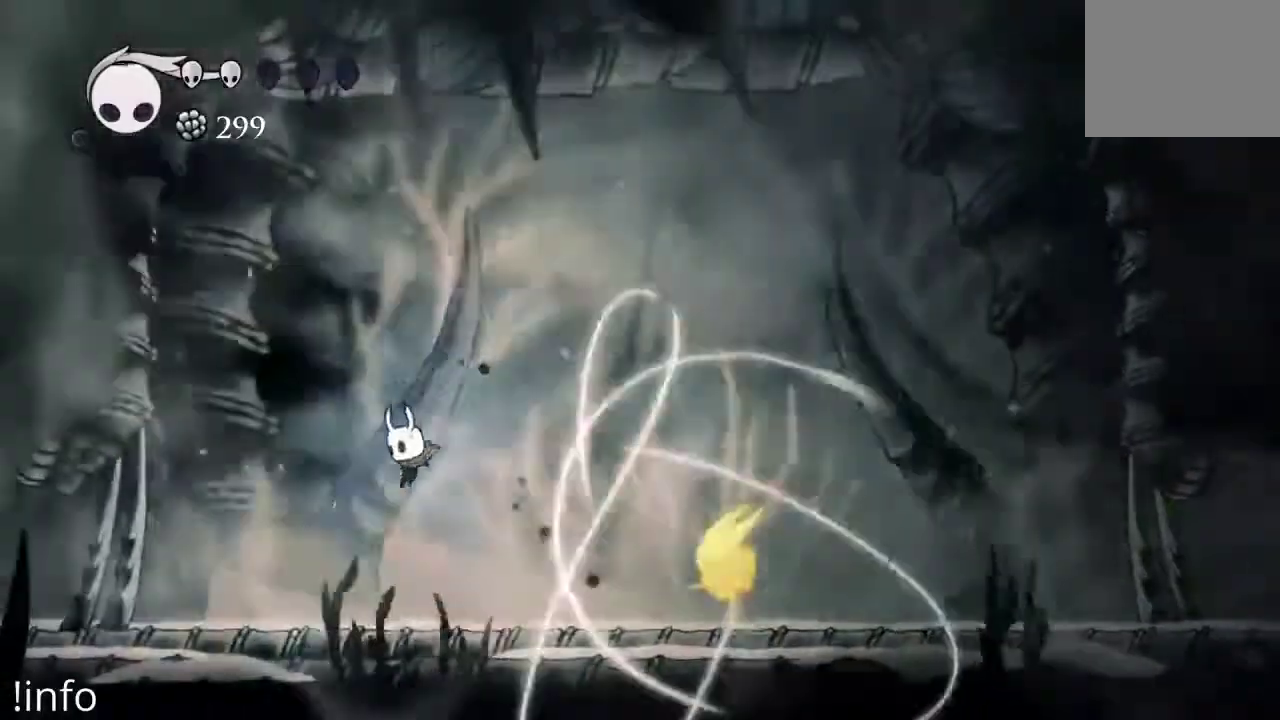
{"dt_ms": 500, "buttons": ["B"], "left_stick": "center", "right_stick": "center", "events": [[133, "DPAD_LEFT", "up"], [167, "B", "down"]]}
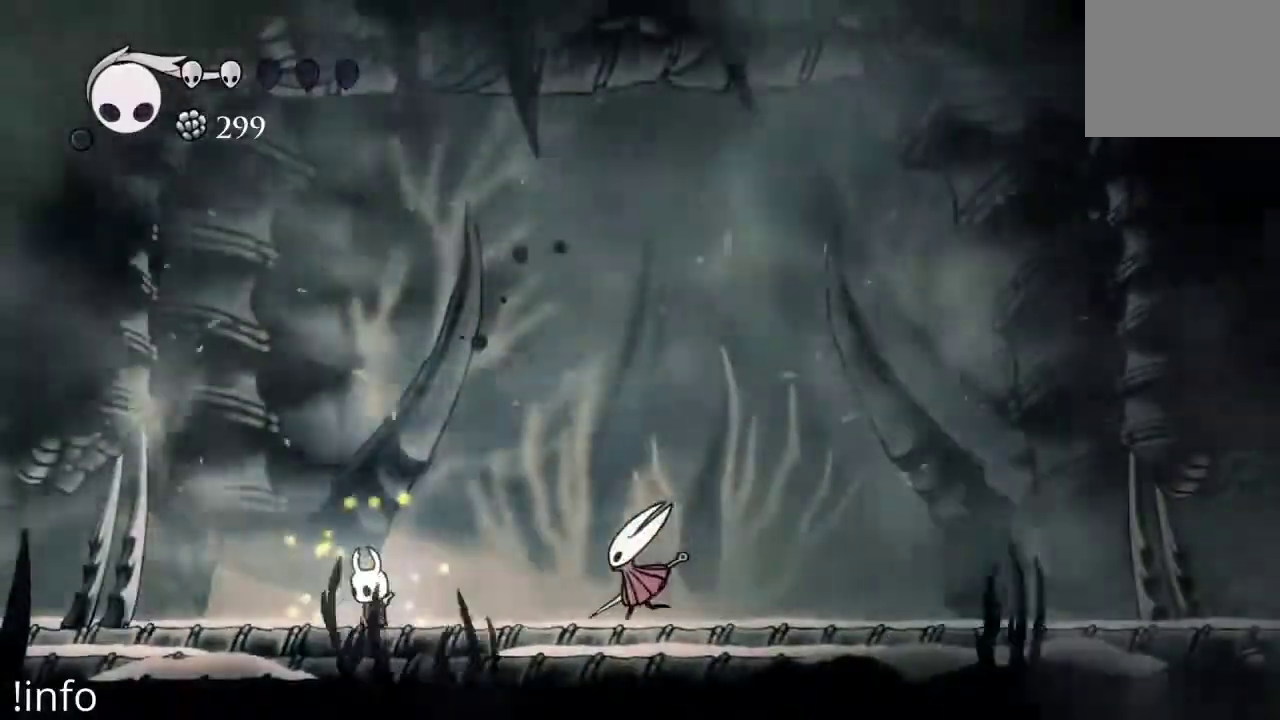
{"dt_ms": 500, "buttons": ["DPAD_LEFT"], "left_stick": "center", "right_stick": "center", "events": [[167, "B", "up"], [267, "DPAD_LEFT", "down"]]}
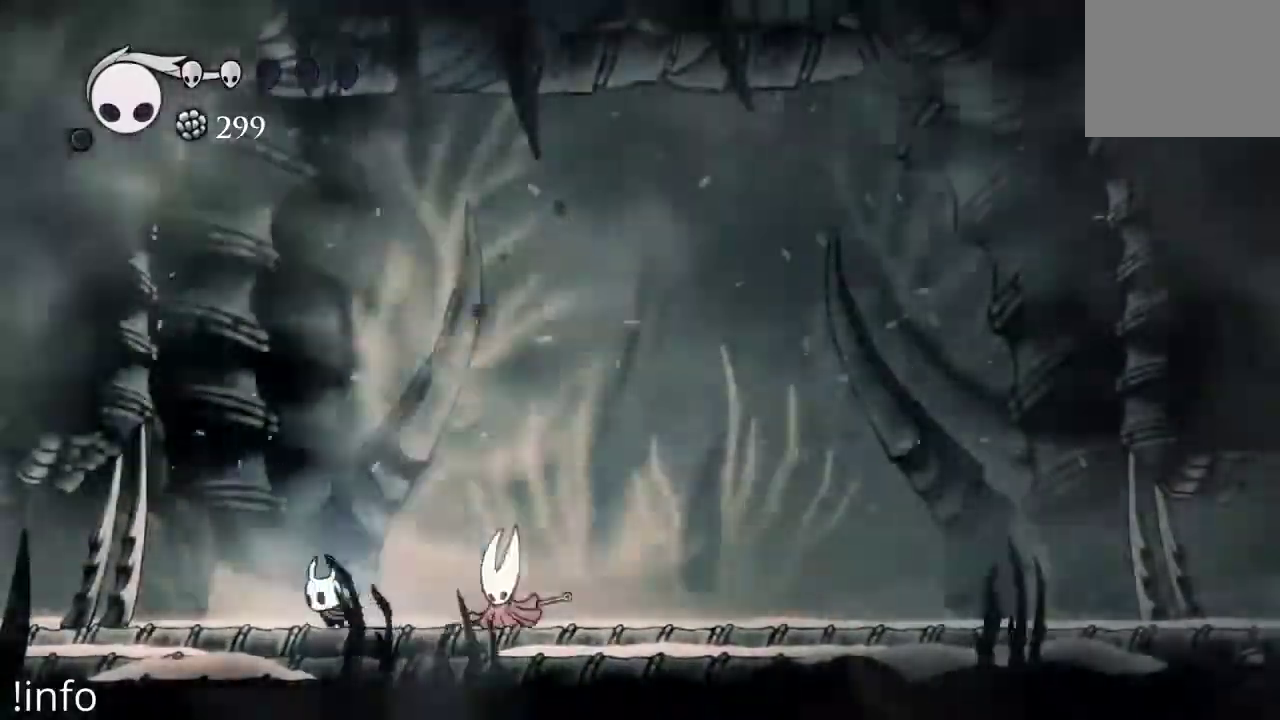
{"dt_ms": 1000, "buttons": ["DPAD_RIGHT"], "left_stick": "center", "right_stick": "center"}
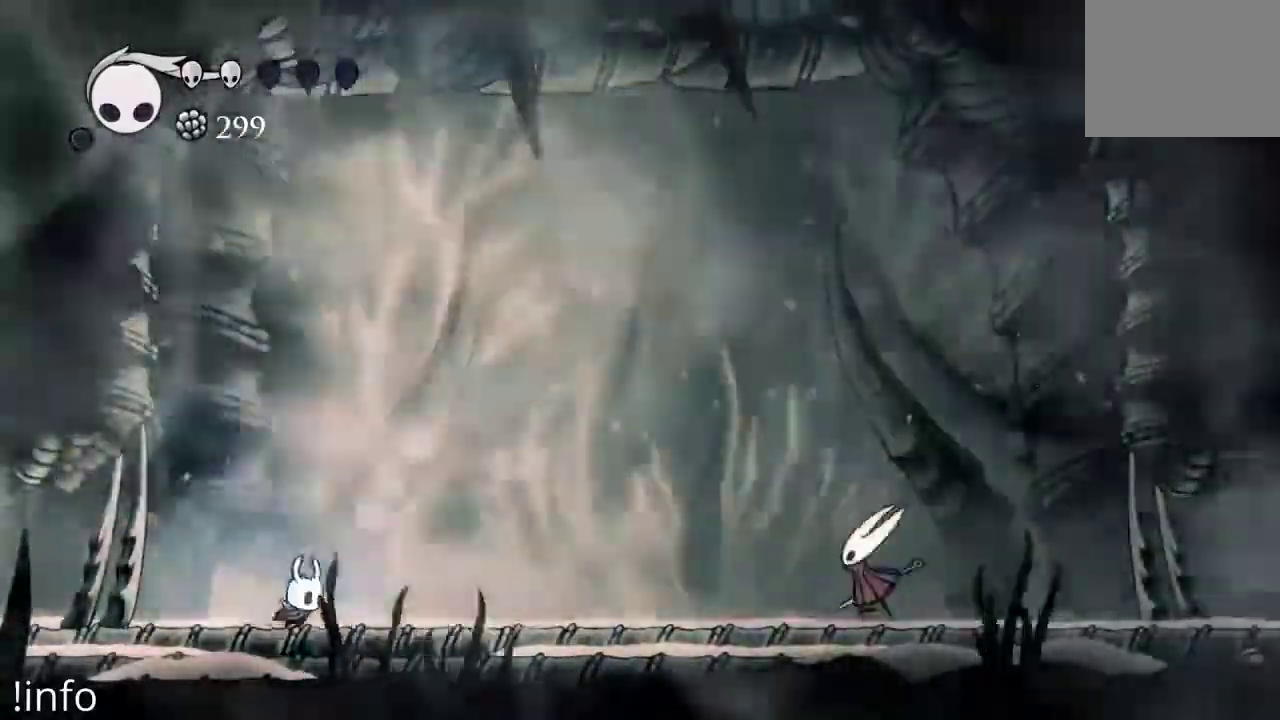
{"dt_ms": 500, "buttons": [], "left_stick": "center", "right_stick": "center"}
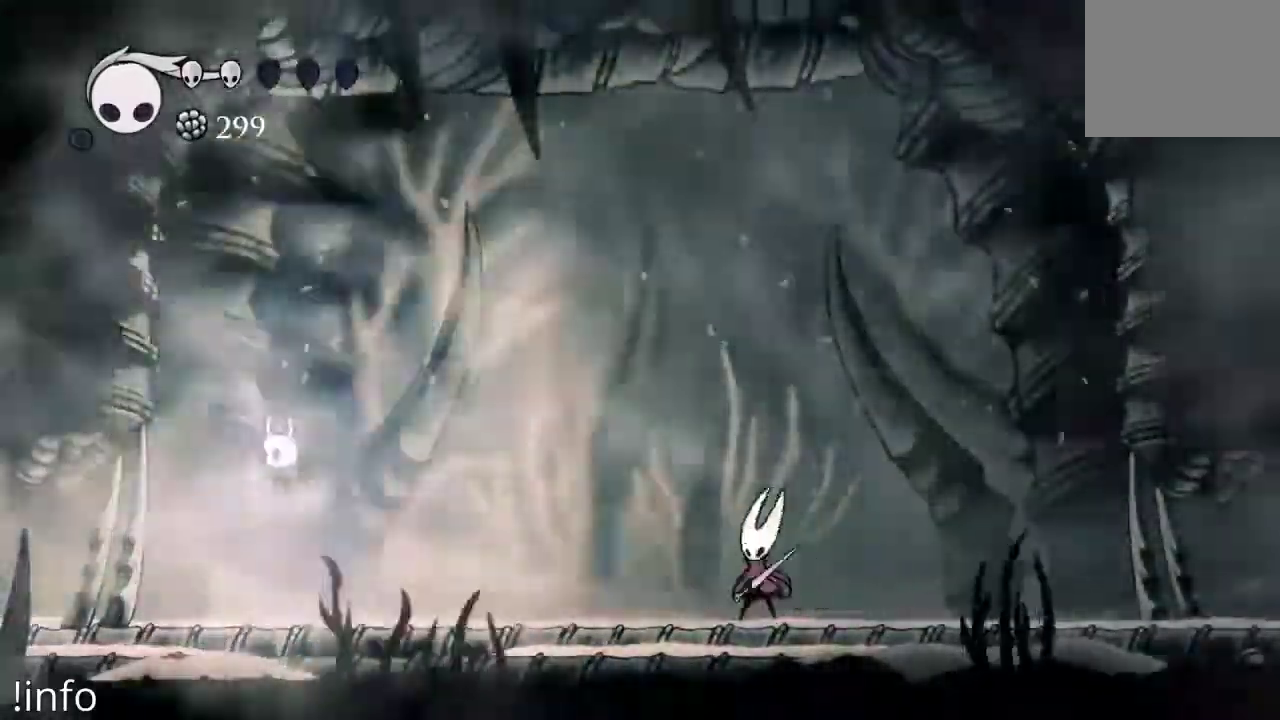
{"dt_ms": 500, "buttons": ["A", "DPAD_RIGHT"], "left_stick": "center", "right_stick": "center", "events": [[100, "DPAD_RIGHT", "down"], [267, "DPAD_RIGHT", "up"], [300, "A", "down"], [400, "DPAD_RIGHT", "down"]]}
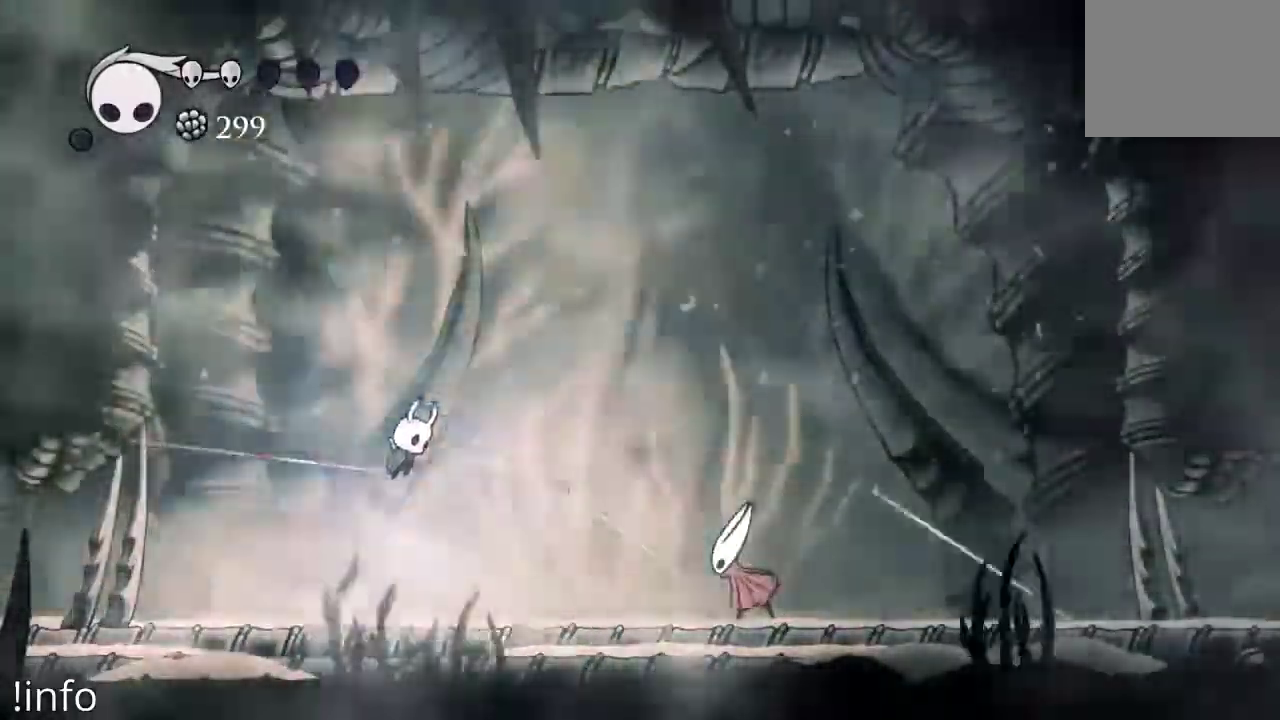
{"dt_ms": 500, "buttons": ["DPAD_LEFT"], "left_stick": "center", "right_stick": "center"}
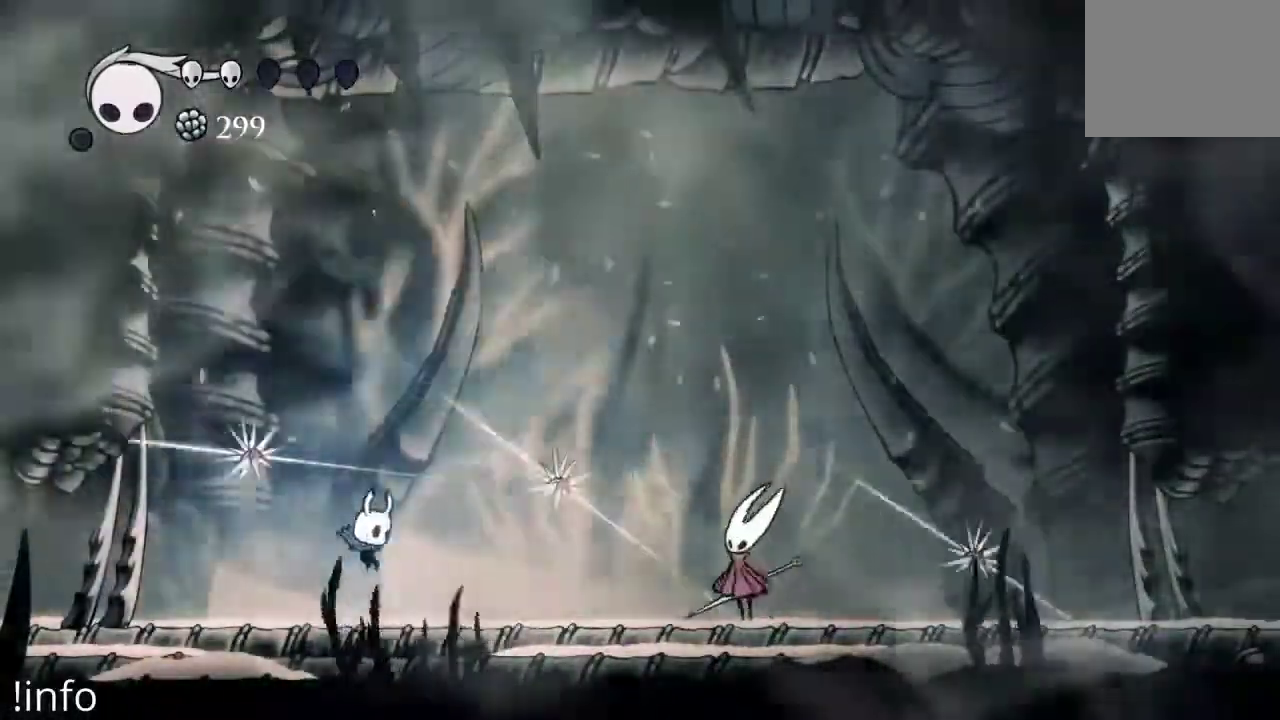
{"dt_ms": 500, "buttons": ["DPAD_RIGHT"], "left_stick": "center", "right_stick": "center", "events": [[133, "A", "down"], [233, "A", "up"], [233, "DPAD_LEFT", "up"], [233, "DPAD_UP", "down"], [267, "X", "down"], [367, "DPAD_RIGHT", "down"], [367, "X", "up"], [400, "DPAD_UP", "up"]]}